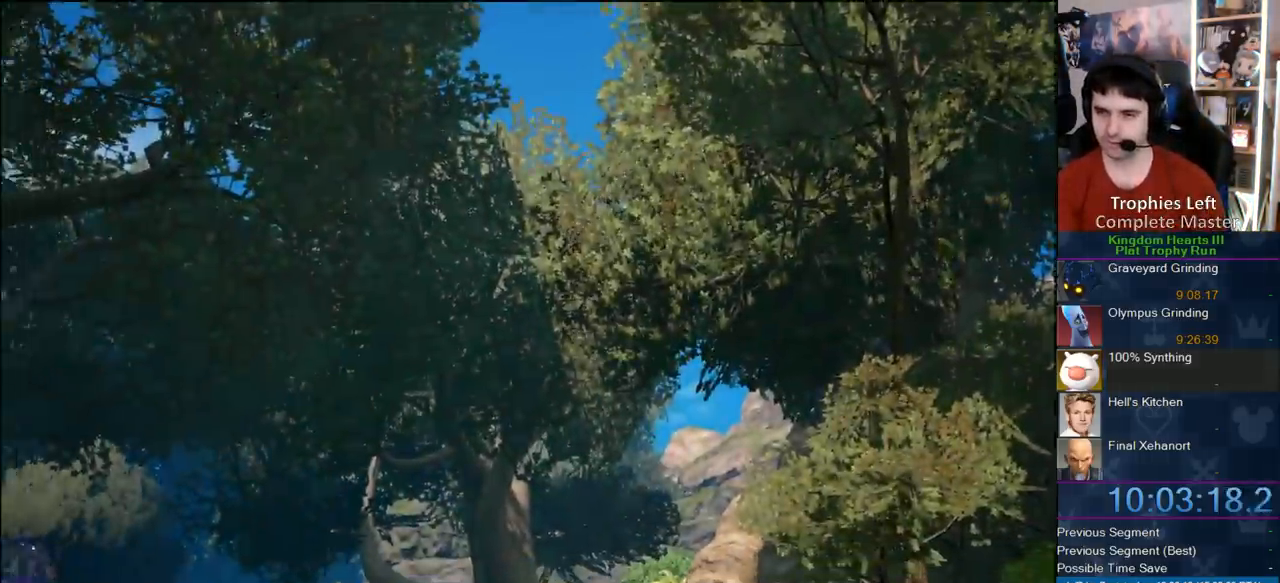
Gameplay with a controller (PlayStation layout); each line is a JSON object with the inputs held at the frame after it (dt_ms = milliseconds from this image to that frame). "events" lists button and stick changes between this image and that frame as [ms after this image, input, new state], when the widget could be followed in between. Not read: L1 L3 R3.
{"dt_ms": 500, "buttons": ["CROSS", "SQUARE", "TRIANGLE"], "left_stick": "center", "right_stick": "center", "events": [[150, "START", "down"], [267, "START", "up"], [333, "DPAD_DOWN", "down"], [367, "CIRCLE", "down"], [450, "CROSS", "down"], [450, "TRIANGLE", "down"], [500, "CIRCLE", "up"], [500, "DPAD_DOWN", "up"], [500, "SQUARE", "down"]]}
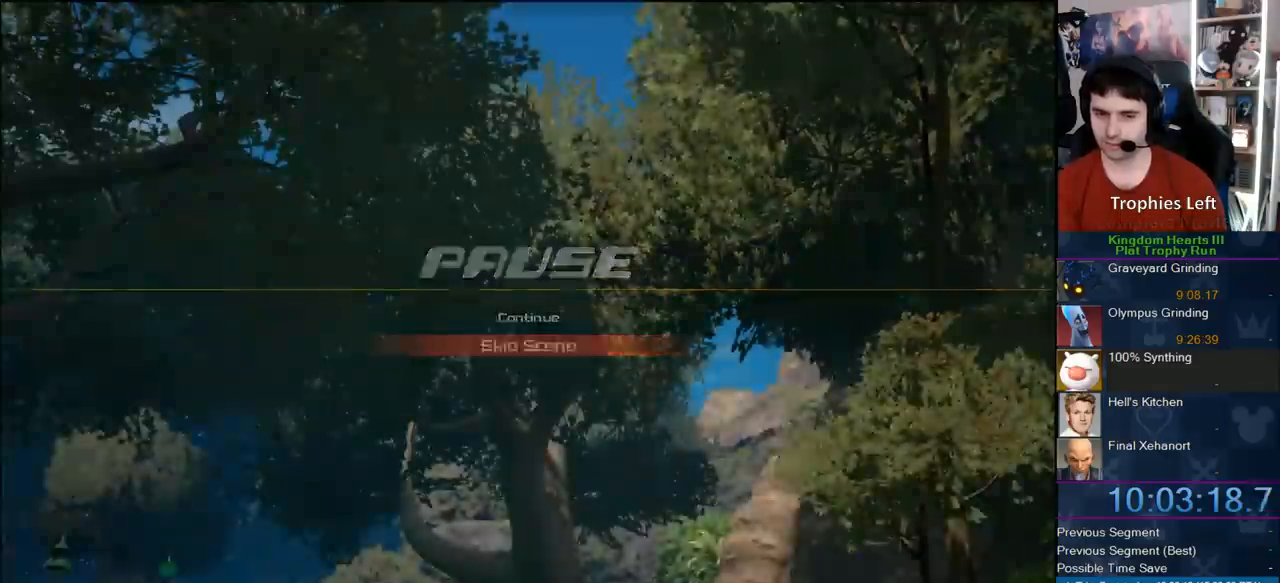
{"dt_ms": 500, "buttons": [], "left_stick": "up", "right_stick": "center", "events": [[133, "CROSS", "up"], [133, "TRIANGLE", "up"], [183, "SQUARE", "up"], [333, "left_stick", "up"]]}
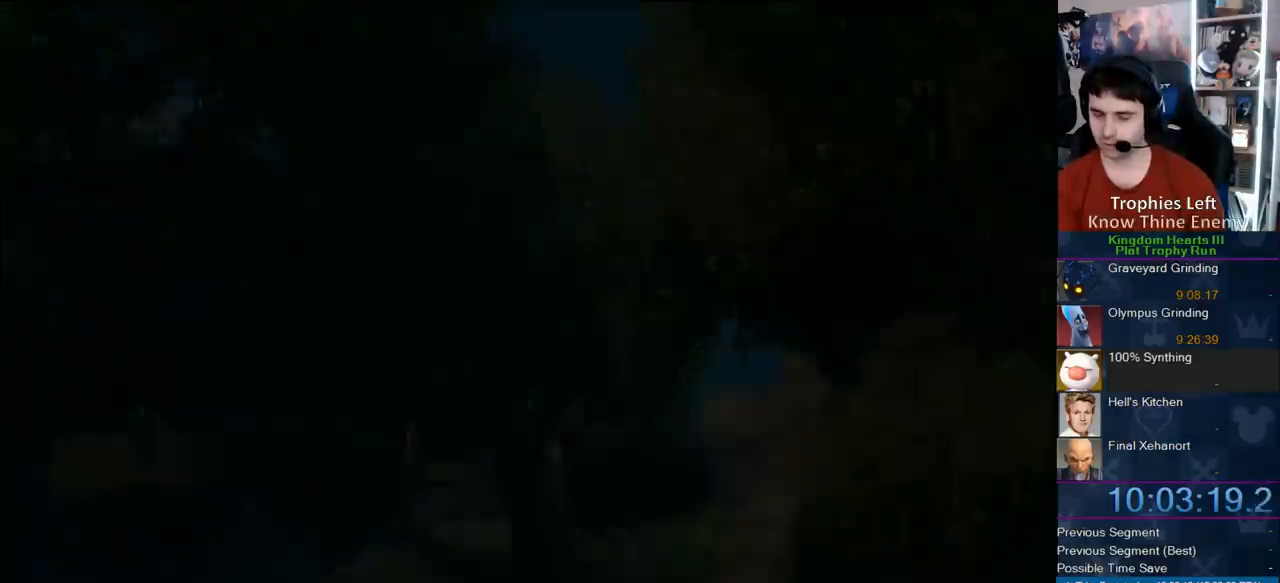
{"dt_ms": 500, "buttons": [], "left_stick": "center", "right_stick": "center", "events": [[283, "left_stick", "center"]]}
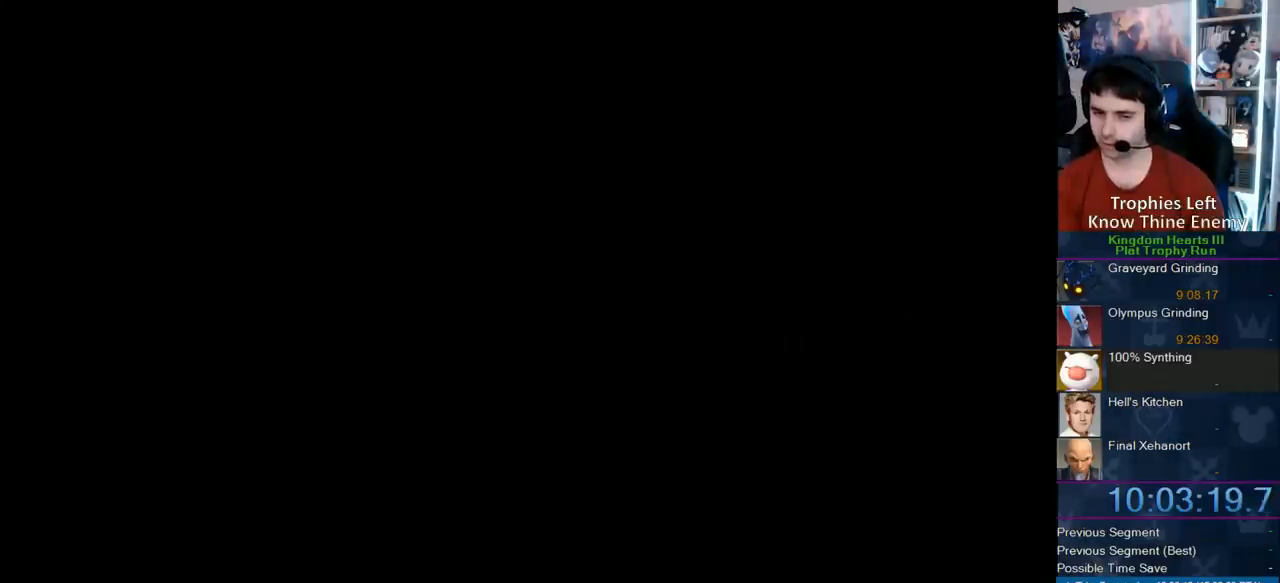
{"dt_ms": 500, "buttons": [], "left_stick": "up", "right_stick": "center", "events": [[283, "left_stick", "up"]]}
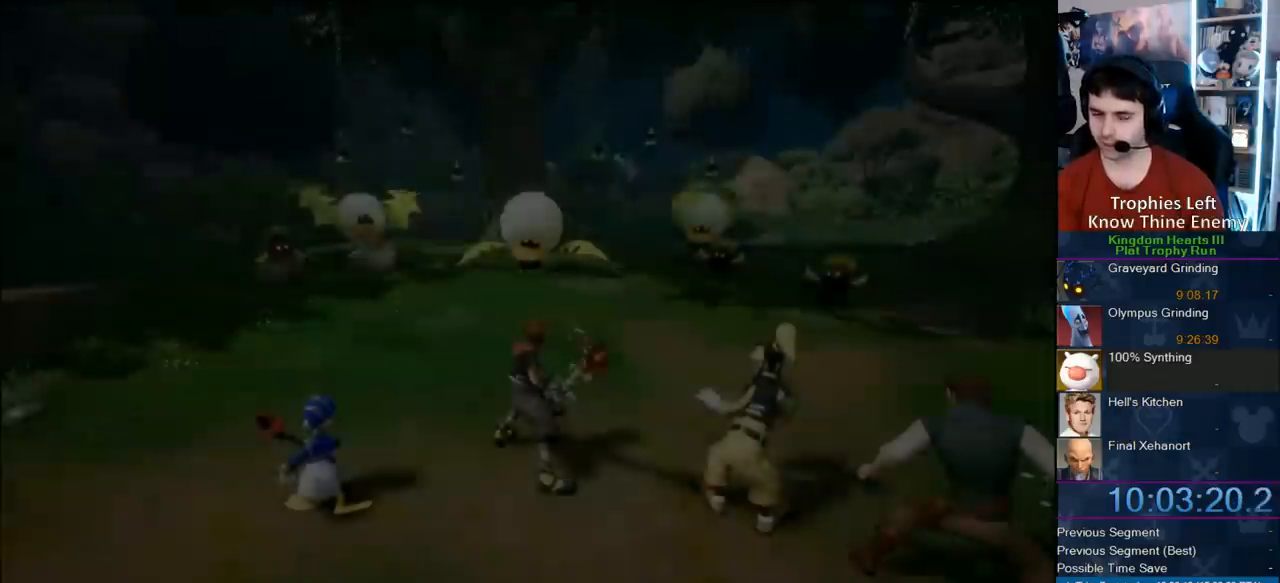
{"dt_ms": 500, "buttons": [], "left_stick": "up", "right_stick": "center", "events": [[200, "R1", "down"], [333, "R1", "up"]]}
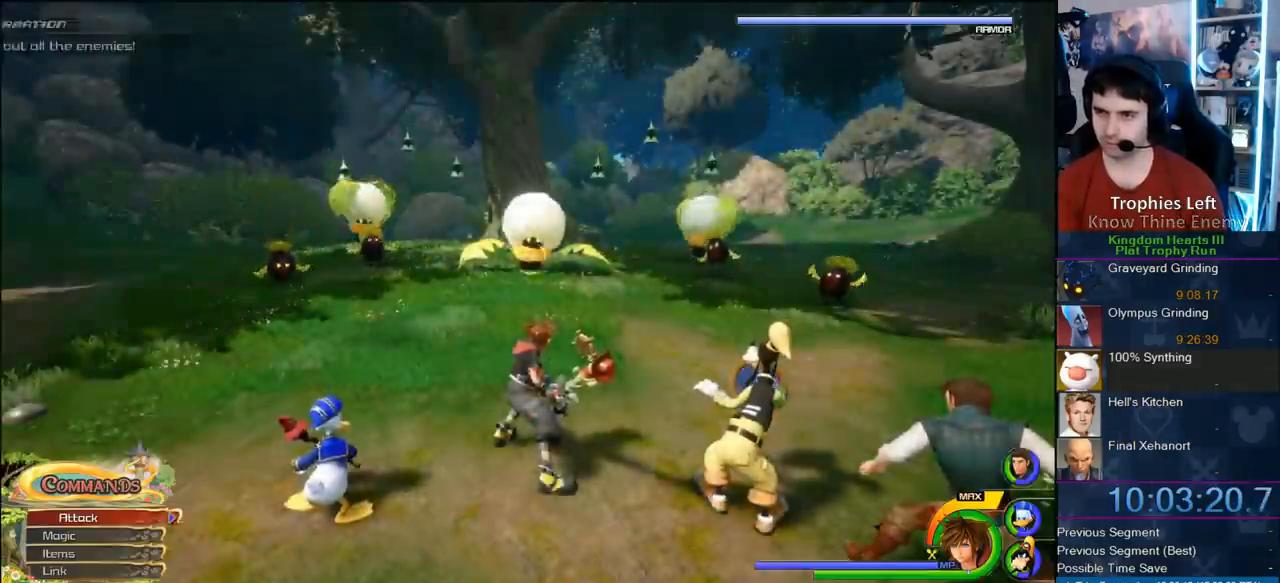
{"dt_ms": 500, "buttons": [], "left_stick": "center", "right_stick": "center", "events": [[67, "R1", "down"], [167, "R1", "up"], [167, "left_stick", "center"], [233, "CROSS", "down"], [400, "CROSS", "up"], [400, "left_stick", "down-left"], [467, "left_stick", "center"]]}
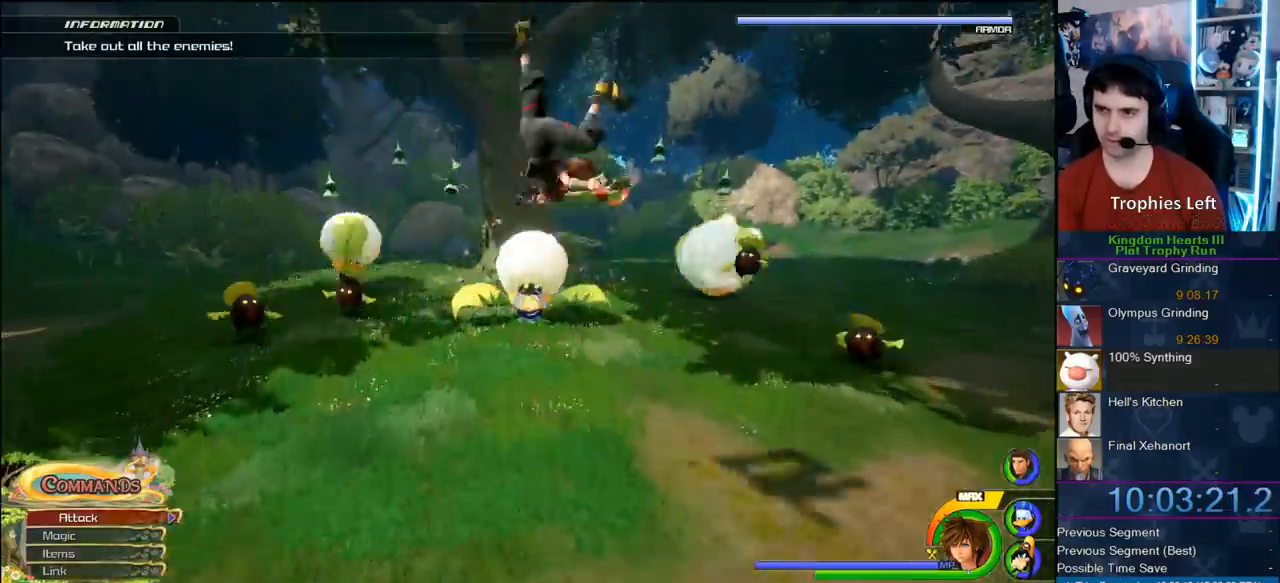
{"dt_ms": 500, "buttons": [], "left_stick": "center", "right_stick": "center", "events": [[217, "TRIANGLE", "down"], [283, "TRIANGLE", "up"]]}
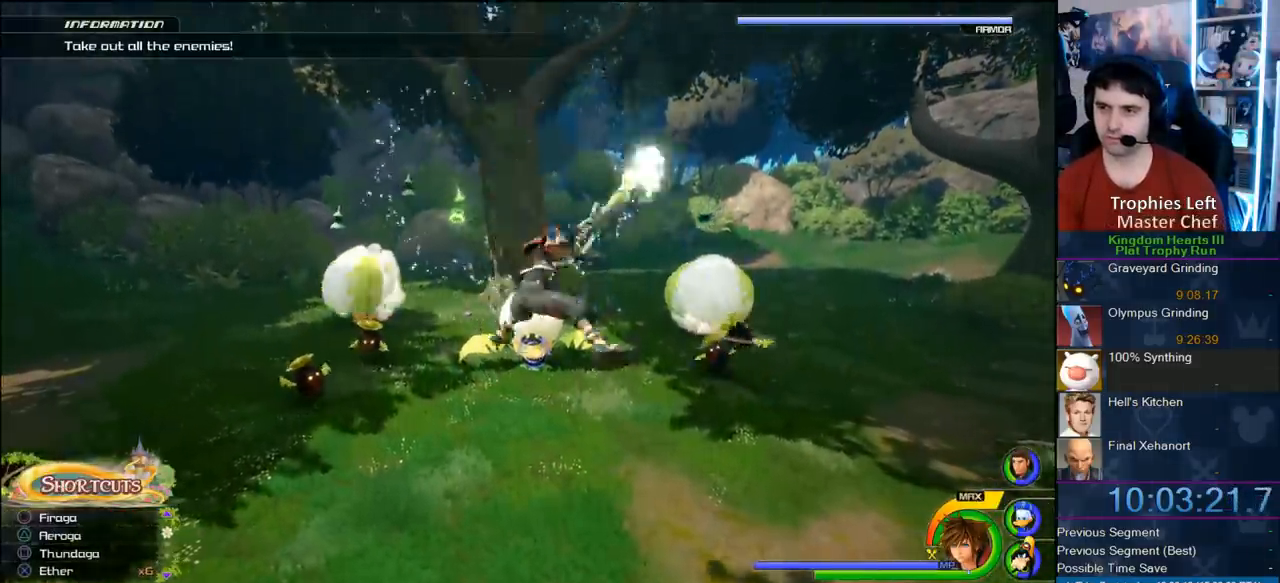
{"dt_ms": 500, "buttons": [], "left_stick": "center", "right_stick": "center", "events": []}
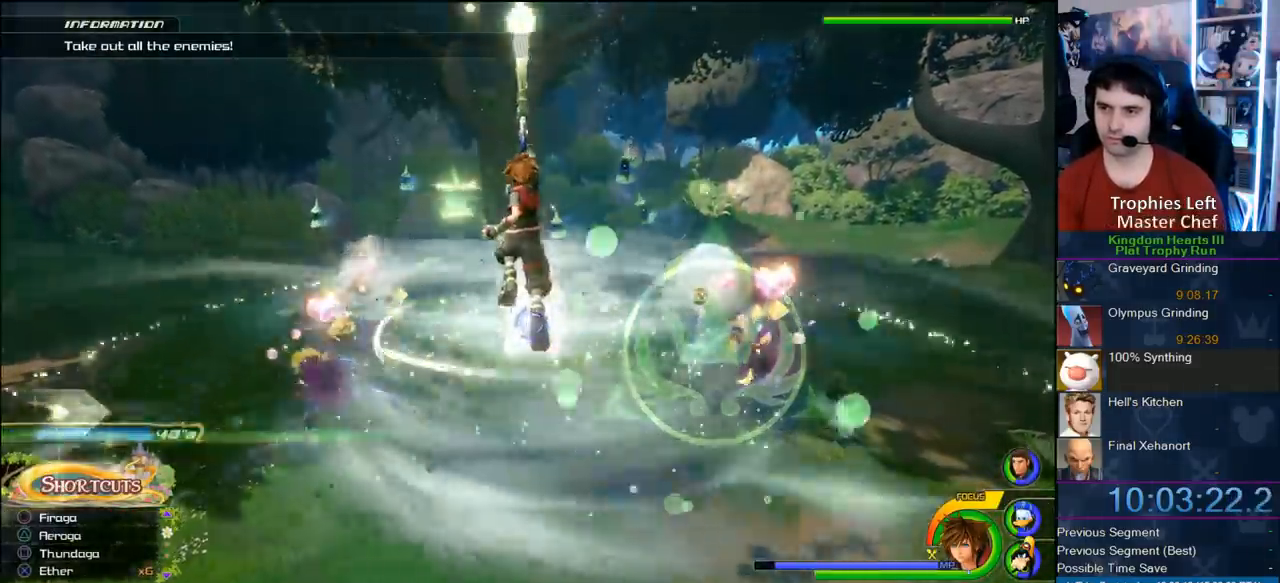
{"dt_ms": 500, "buttons": [], "left_stick": "center", "right_stick": "center", "events": [[233, "SQUARE", "down"], [283, "SQUARE", "up"], [350, "SQUARE", "down"], [450, "SQUARE", "up"]]}
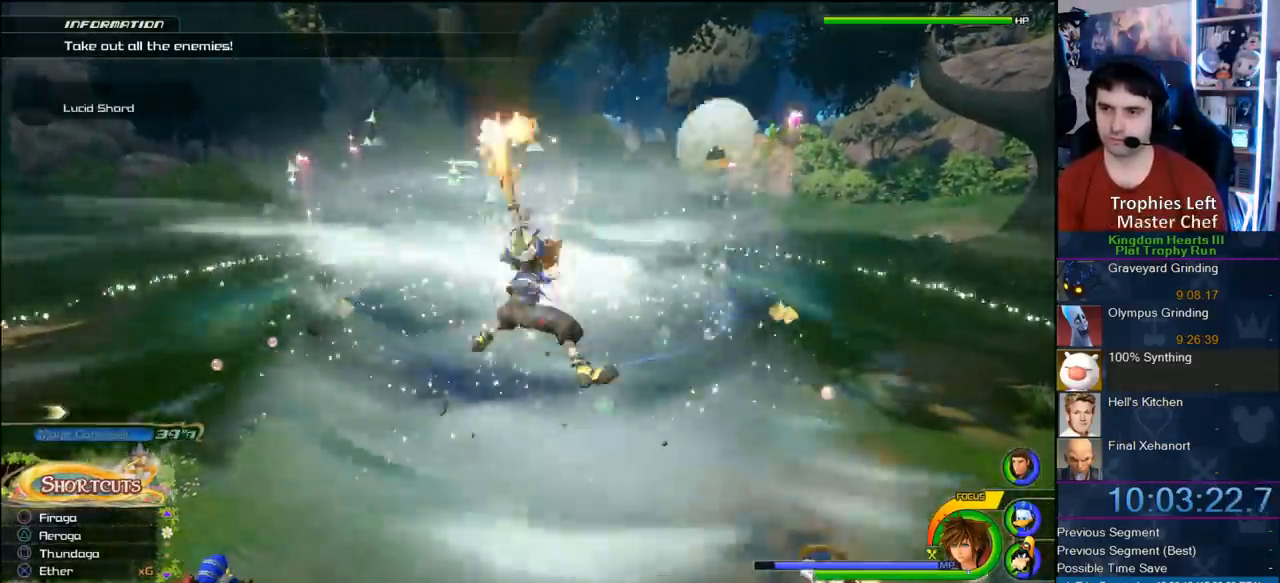
{"dt_ms": 500, "buttons": [], "left_stick": "center", "right_stick": "center", "events": []}
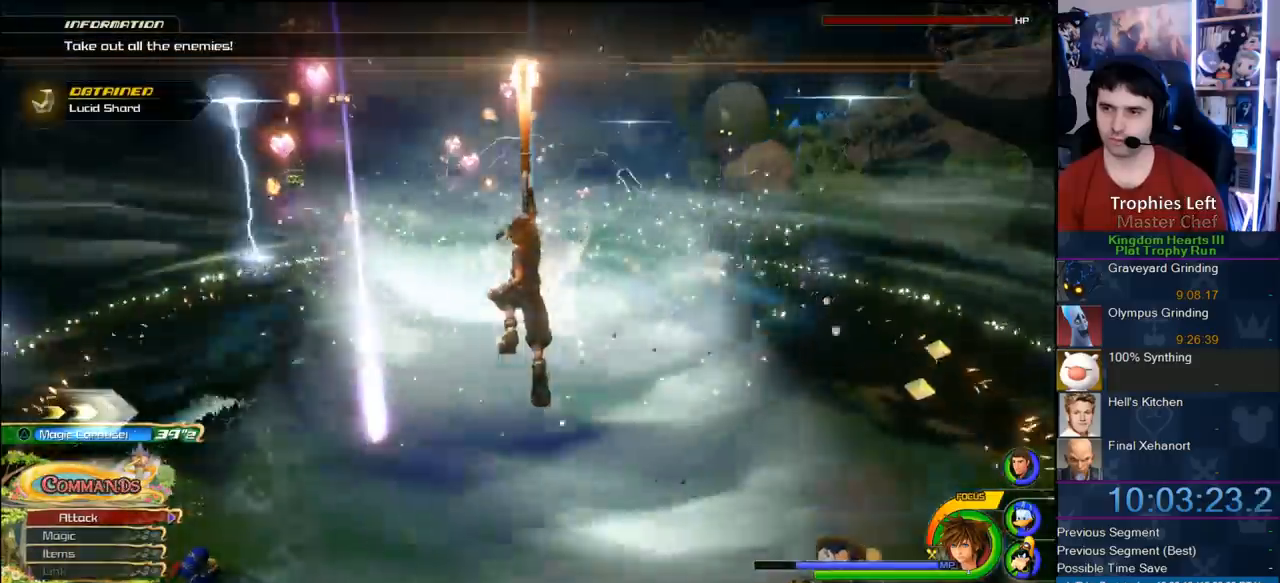
{"dt_ms": 500, "buttons": [], "left_stick": "right", "right_stick": "center", "events": [[150, "left_stick", "right"], [350, "right_stick", "left"], [483, "right_stick", "center"]]}
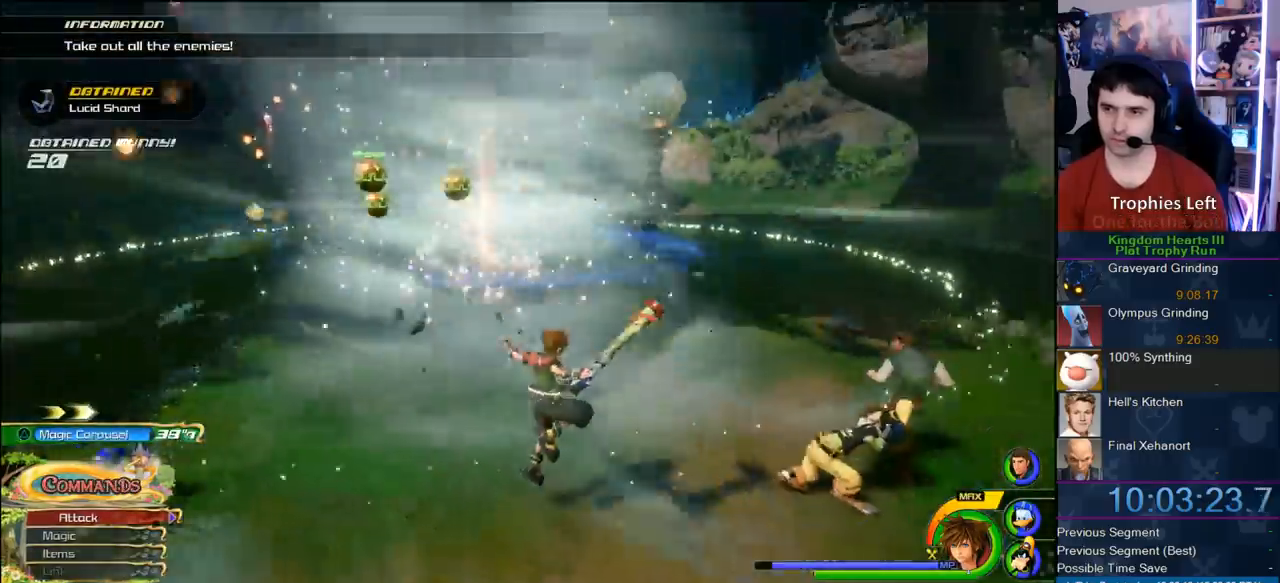
{"dt_ms": 500, "buttons": [], "left_stick": "up-right", "right_stick": "center", "events": [[33, "left_stick", "up-right"], [250, "CROSS", "down"], [367, "R1", "down"], [467, "R1", "up"], [483, "CROSS", "up"]]}
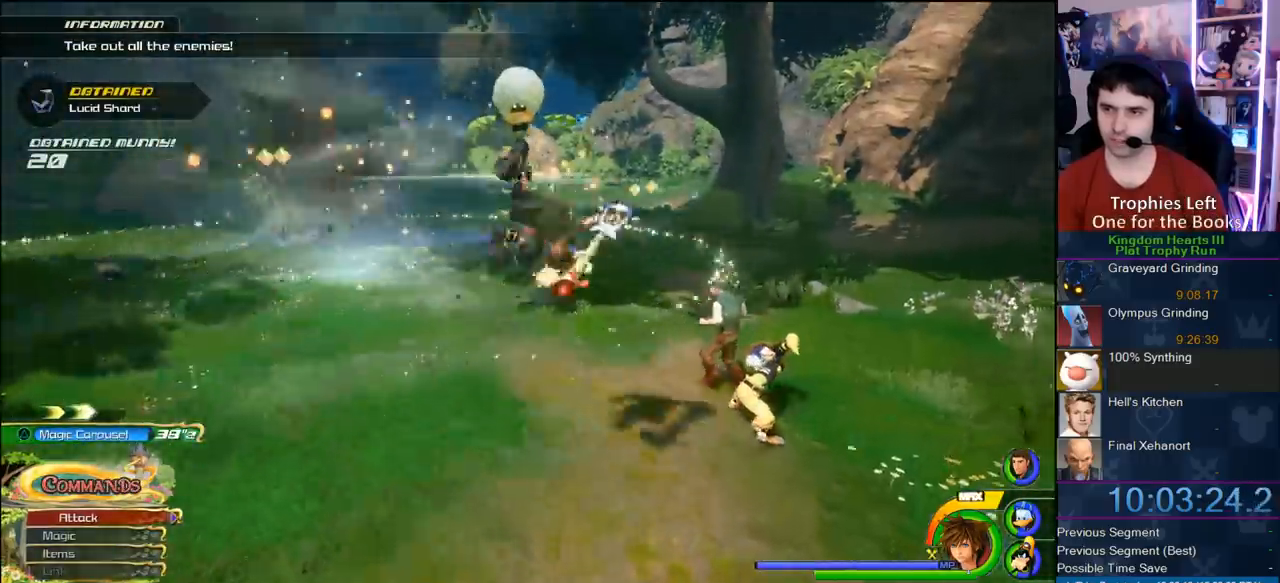
{"dt_ms": 500, "buttons": [], "left_stick": "up-right", "right_stick": "center", "events": [[117, "TRIANGLE", "down"], [217, "TRIANGLE", "up"]]}
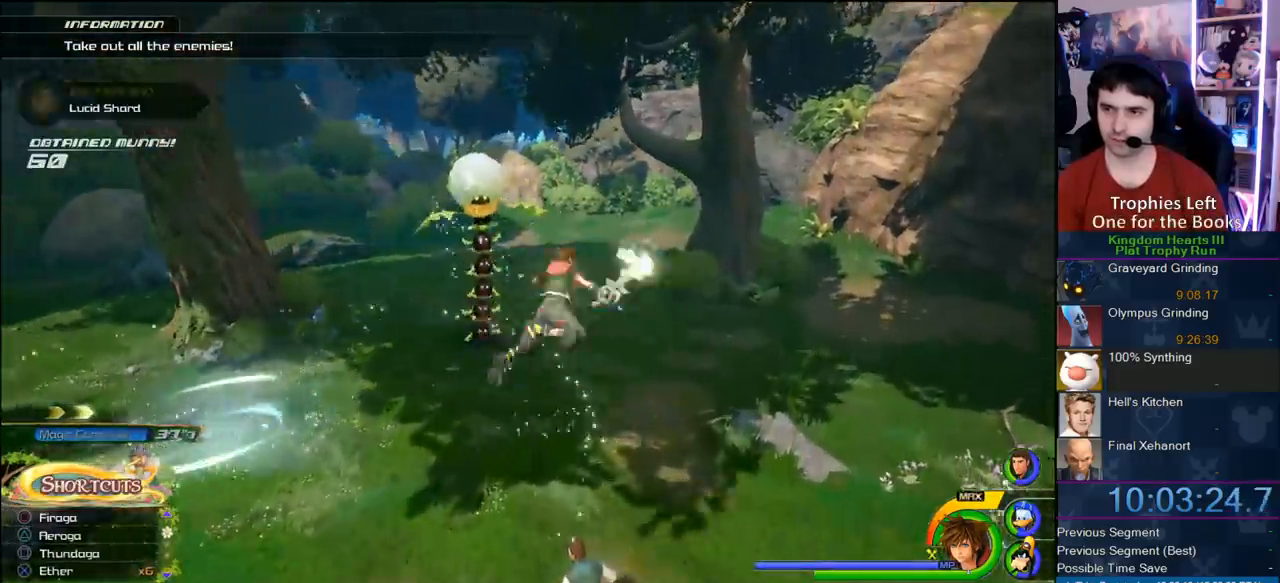
{"dt_ms": 1000, "buttons": [], "left_stick": "up-right", "right_stick": "center", "events": [[417, "right_stick", "right"], [667, "R1", "down"], [767, "R1", "up"], [767, "right_stick", "center"]]}
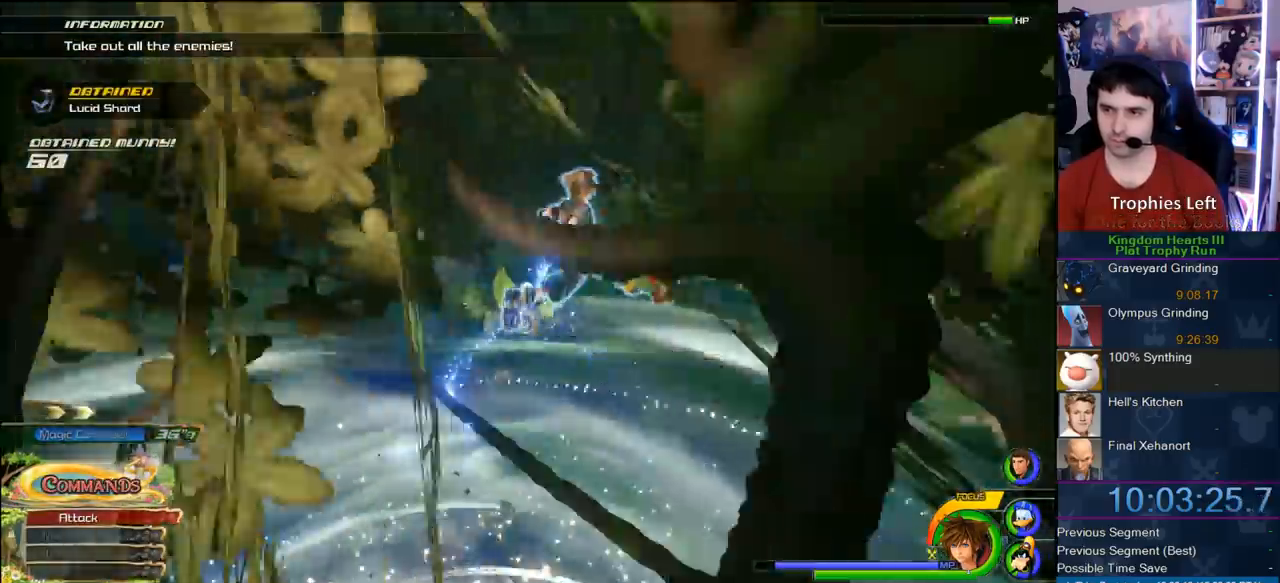
{"dt_ms": 500, "buttons": [], "left_stick": "up", "right_stick": "center", "events": [[433, "left_stick", "up"]]}
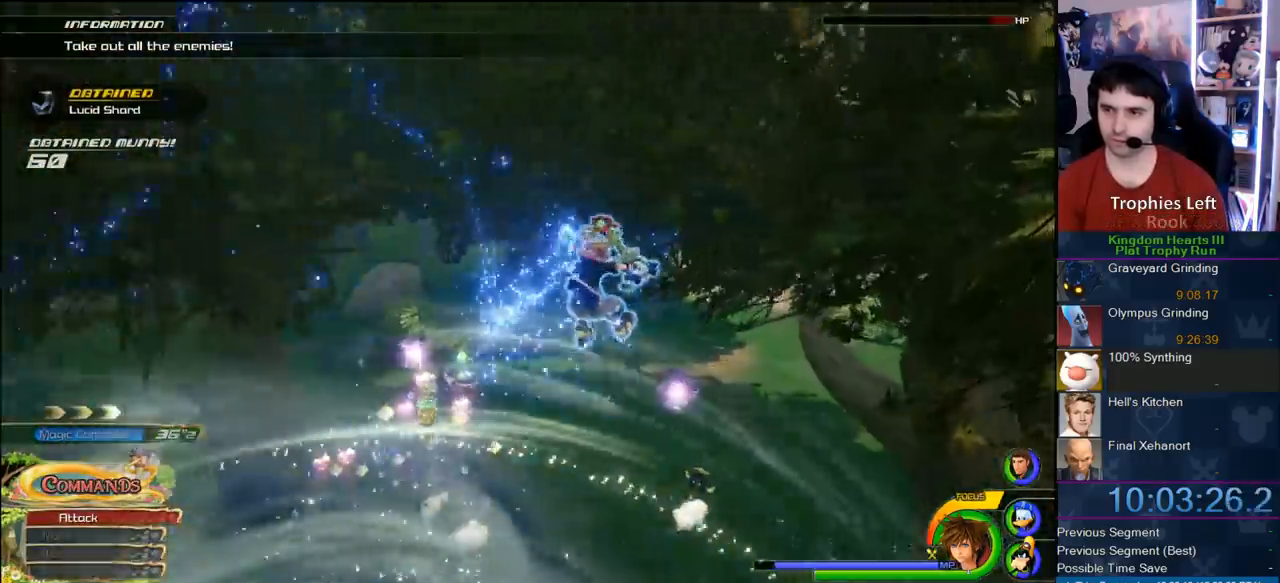
{"dt_ms": 500, "buttons": [], "left_stick": "up-left", "right_stick": "center"}
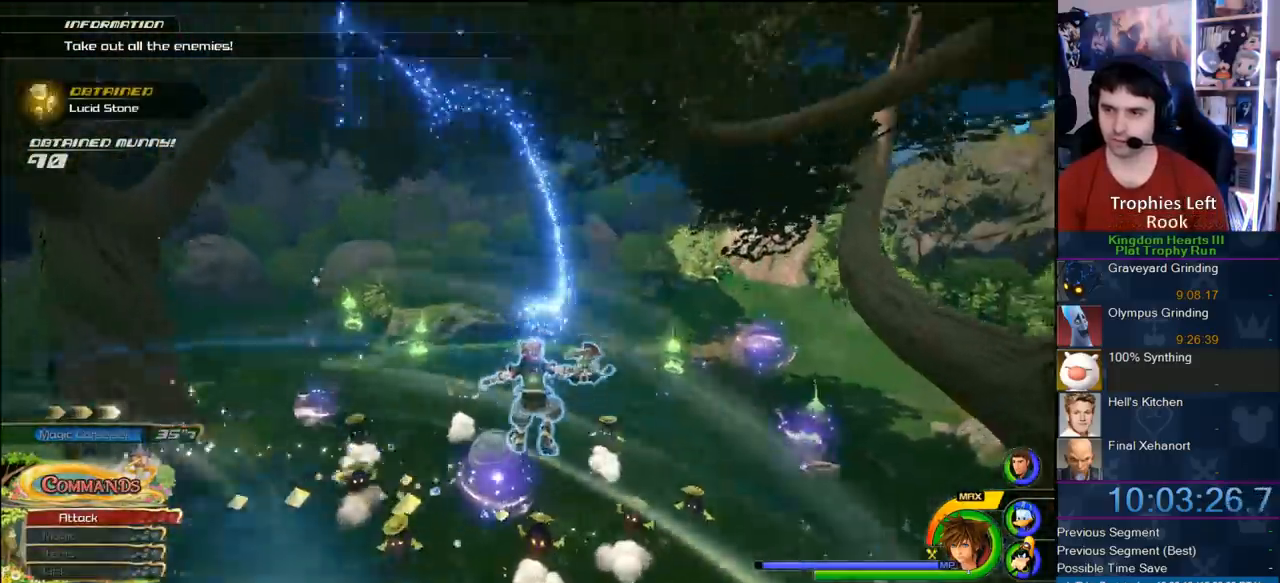
{"dt_ms": 500, "buttons": [], "left_stick": "up-left", "right_stick": "center"}
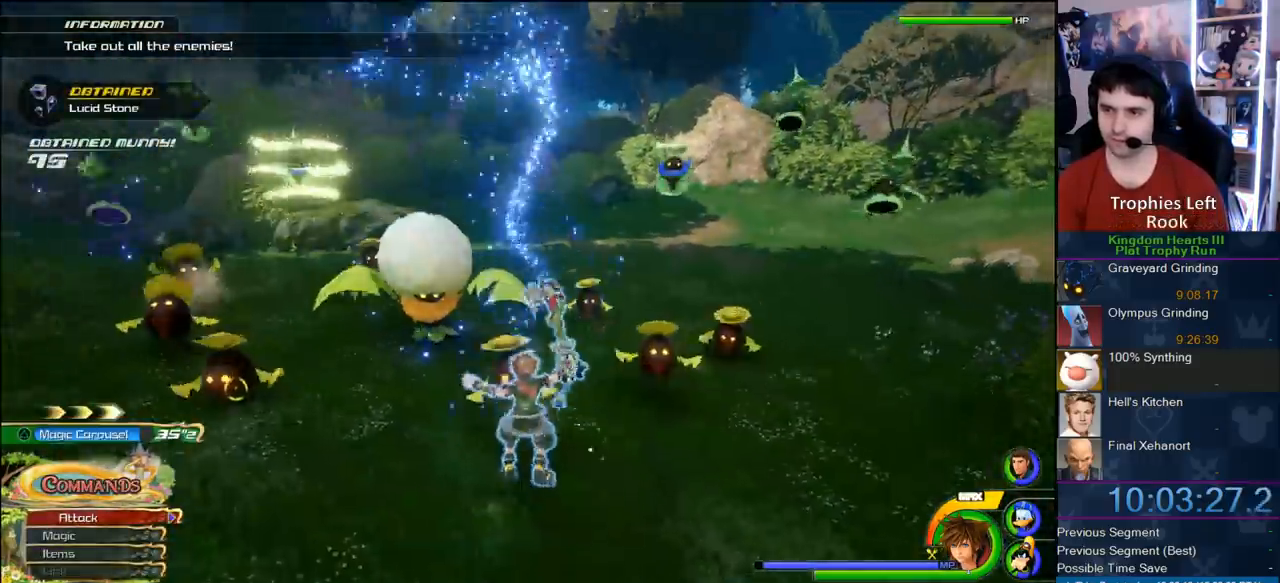
{"dt_ms": 500, "buttons": [], "left_stick": "center", "right_stick": "center", "events": [[483, "left_stick", "center"]]}
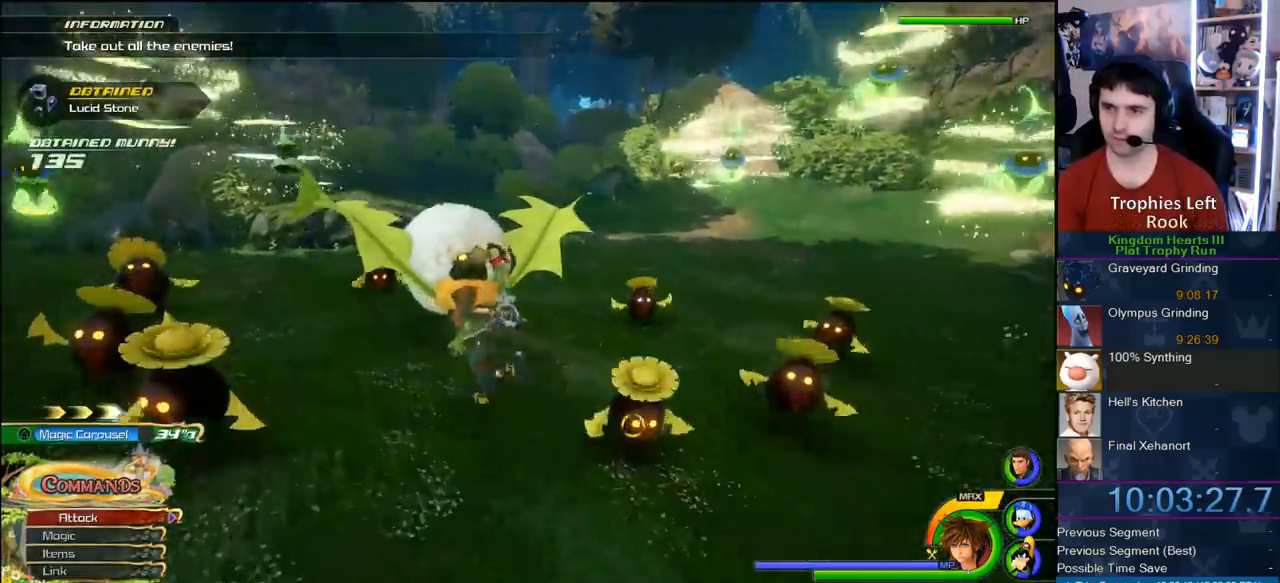
{"dt_ms": 500, "buttons": [], "left_stick": "center", "right_stick": "center", "events": [[100, "TRIANGLE", "down"], [133, "TRIANGLE", "up"]]}
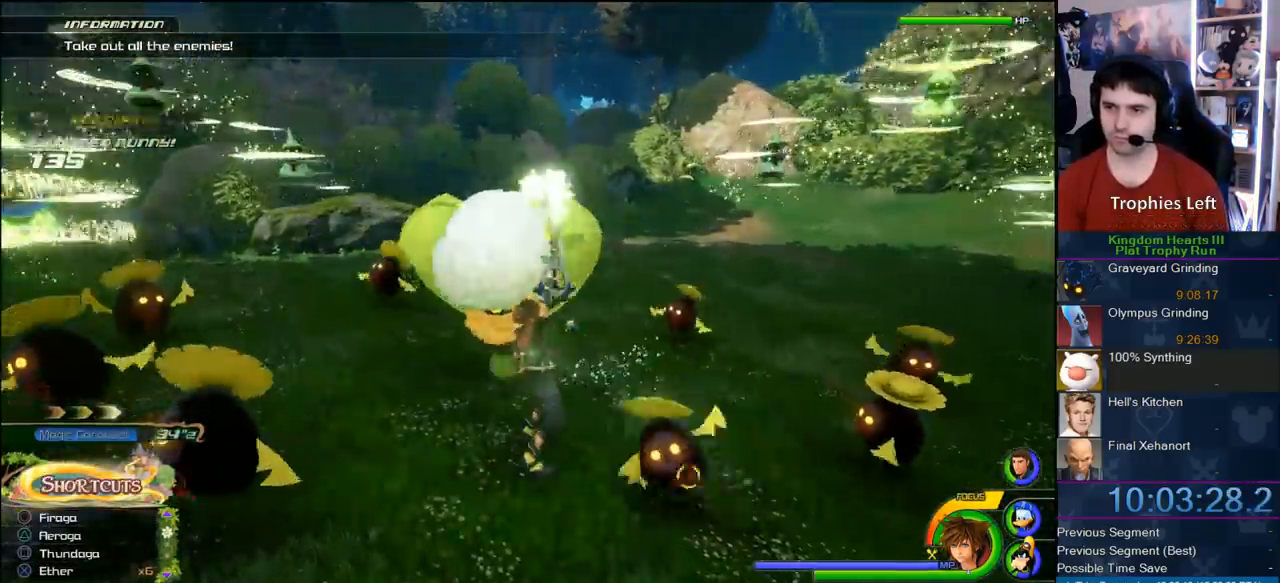
{"dt_ms": 500, "buttons": [], "left_stick": "center", "right_stick": "center", "events": [[100, "SQUARE", "down"], [183, "SQUARE", "up"], [267, "SQUARE", "down"], [300, "SQUARE", "up"], [367, "SQUARE", "down"], [467, "SQUARE", "up"]]}
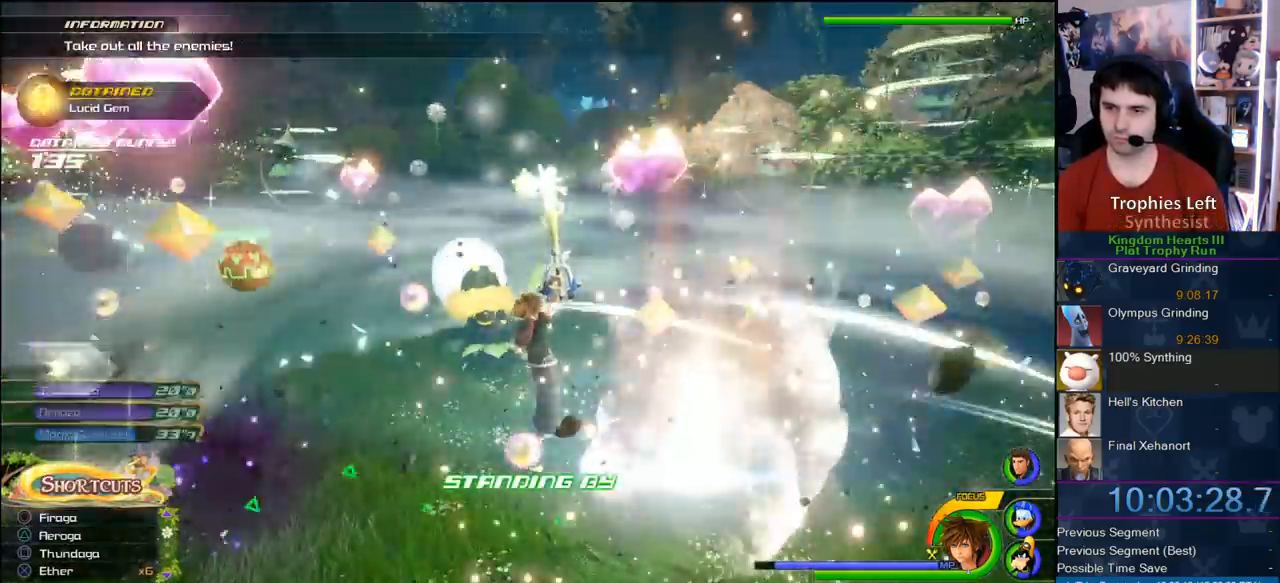
{"dt_ms": 500, "buttons": ["L2"], "left_stick": "center", "right_stick": "center", "events": [[67, "SQUARE", "down"], [100, "SQUARE", "up"], [167, "SQUARE", "down"], [333, "SQUARE", "up"], [500, "L2", "down"]]}
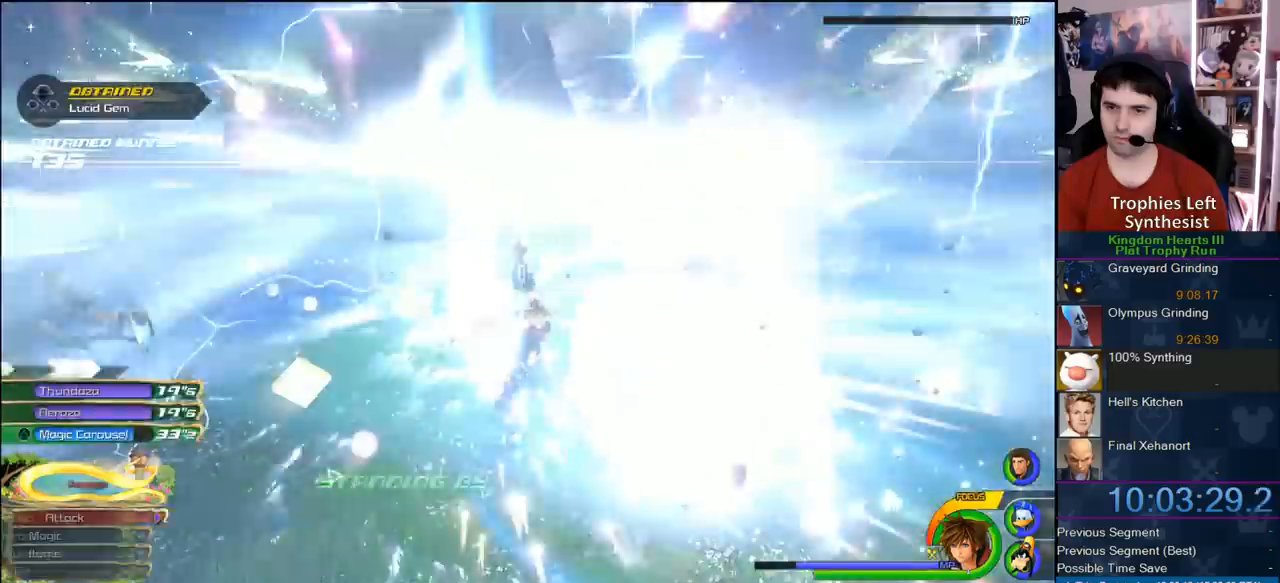
{"dt_ms": 500, "buttons": [], "left_stick": "center", "right_stick": "center", "events": [[100, "L2", "up"], [200, "TRIANGLE", "down"], [283, "TRIANGLE", "up"]]}
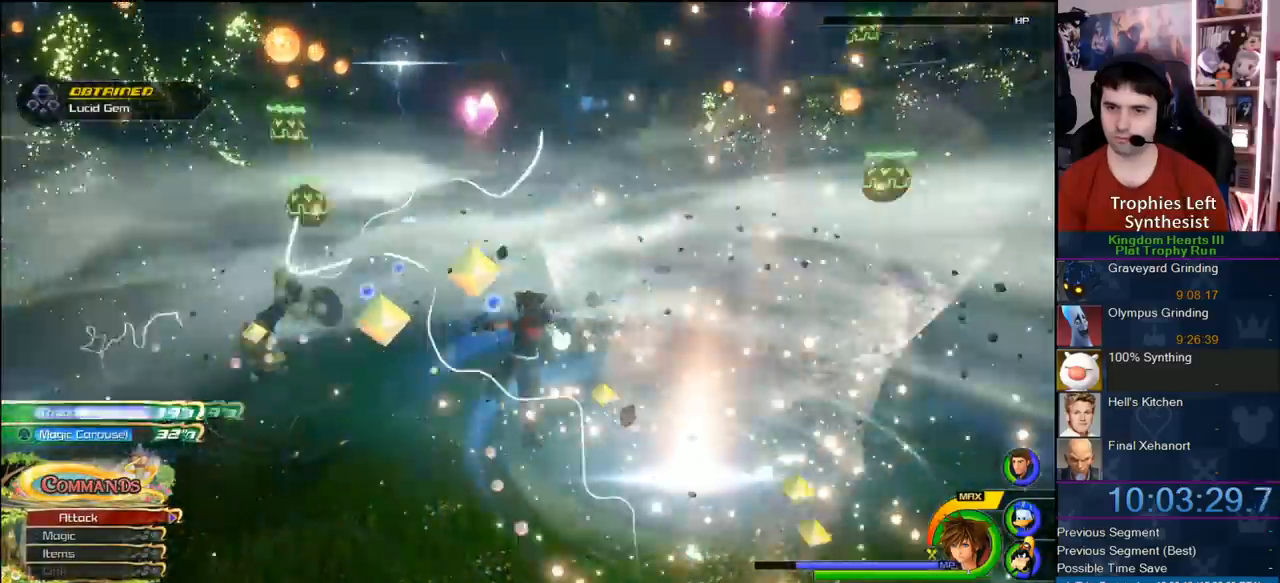
{"dt_ms": 500, "buttons": [], "left_stick": "center", "right_stick": "center", "events": [[150, "L2", "down"], [383, "L2", "up"]]}
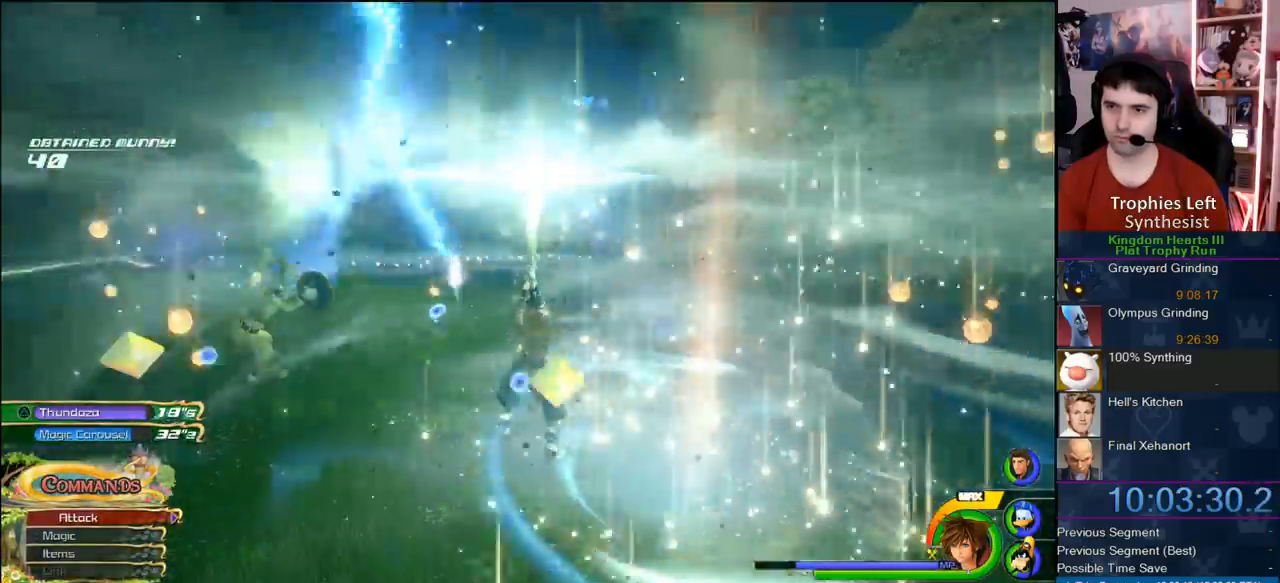
{"dt_ms": 500, "buttons": [], "left_stick": "center", "right_stick": "center", "events": []}